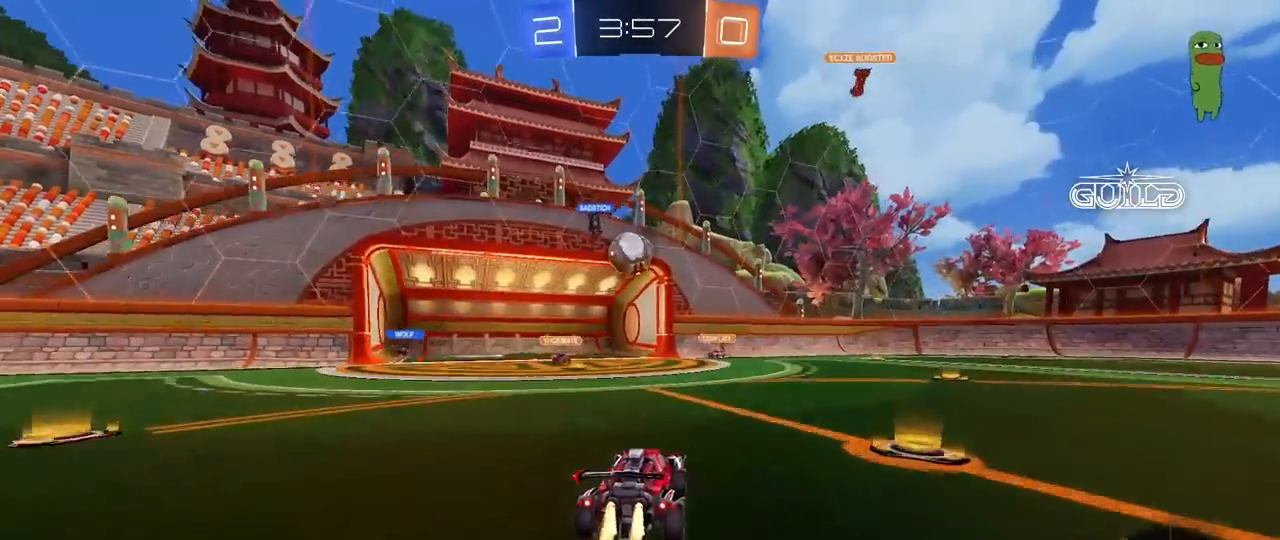
Gameplay with keyboard and mouse; each line is a JSON object with the keys and mouse buttons held at the frame after it. "events" lists presses ("down") and releases ("up") of "1", "2", "3", "4", "5", "a", "alt", "c", "caps_lock", "ctrl", "d", "e", "f", "g", "q", "r", "s", "shift", "space", "t", "tab", "v", "w", "x", "z", "mouse_left", "mouse_wheel" and "mouse_right" between this image and that frame as [ms after this image, input, new state], when the widget could be followed in between. "mouse_left", "mouse_wheel", "mouse_right" = the "left", "wheel", "right" buttons of the "mouse" list. No other keys are recorded. "wheel" means that the mouse wheel is clicked or scrolled. "mouse_move" is the direction in which the mouse moves at that frame (one of eight, or "still"), when it could be read.
{"keys": ["a", "shift"], "mouse": ["left", "right"], "mouse_move": "still", "events": [[33, "mouse_right", "down"], [133, "a", "up"], [133, "mouse_right", "up"], [233, "a", "down"], [267, "shift", "down"], [317, "mouse_right", "down"]]}
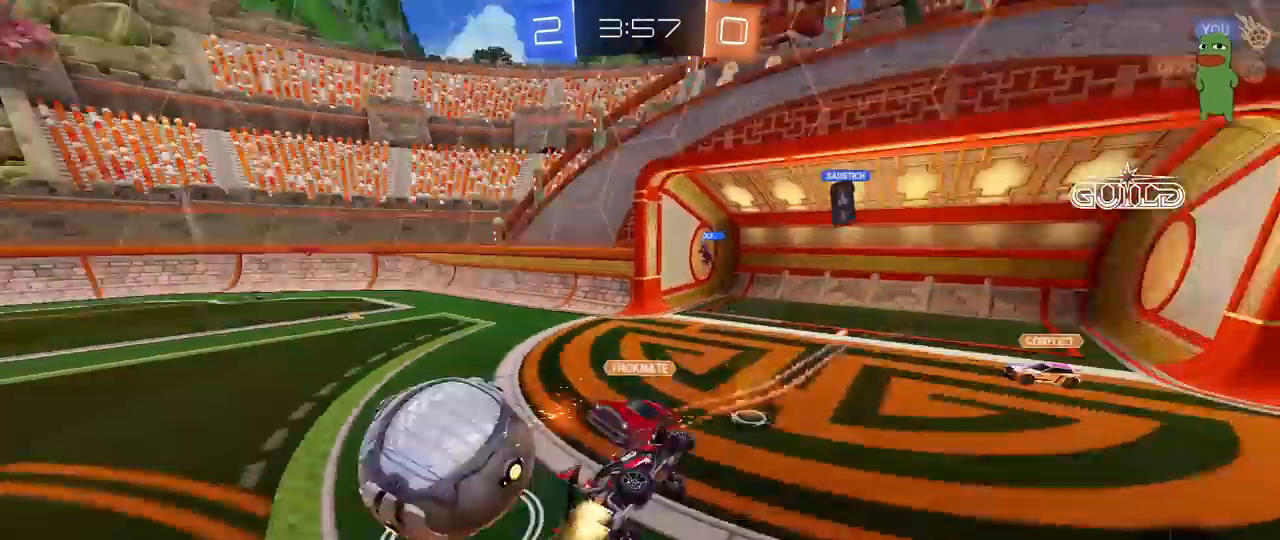
{"keys": ["s"], "mouse": [], "mouse_move": "up", "events": [[33, "mouse_left", "up"], [50, "mouse_right", "up"], [383, "s", "down"], [483, "a", "up"], [483, "shift", "up"]]}
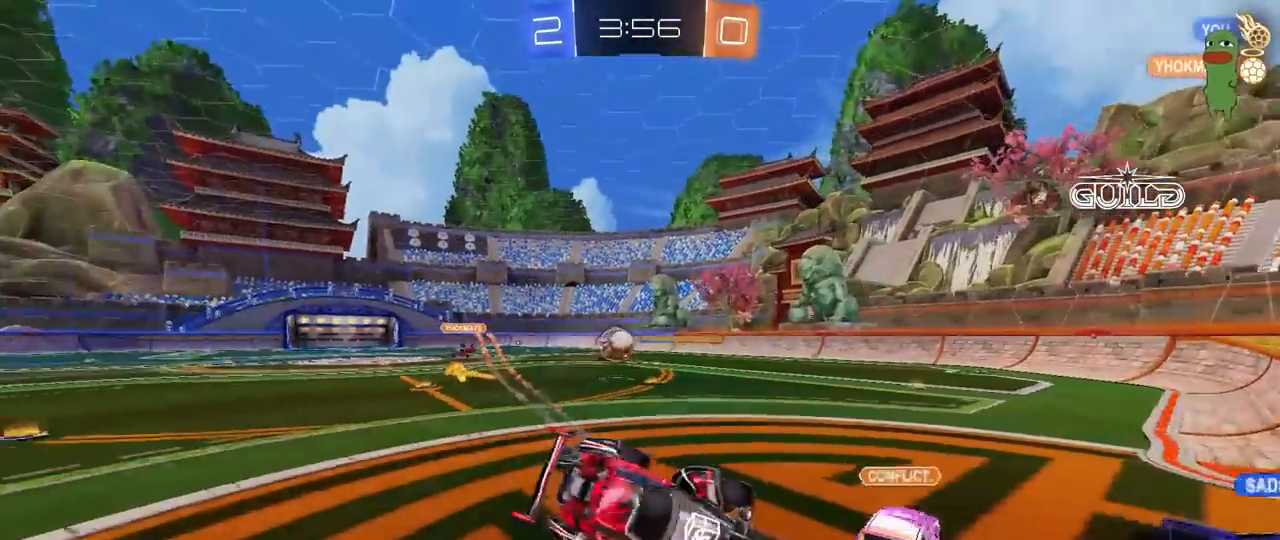
{"keys": ["w"], "mouse": ["left"], "mouse_move": "still", "events": [[17, "d", "down"], [67, "d", "up"], [117, "a", "down"], [167, "s", "up"], [250, "a", "up"], [450, "mouse_left", "down"], [450, "w", "down"]]}
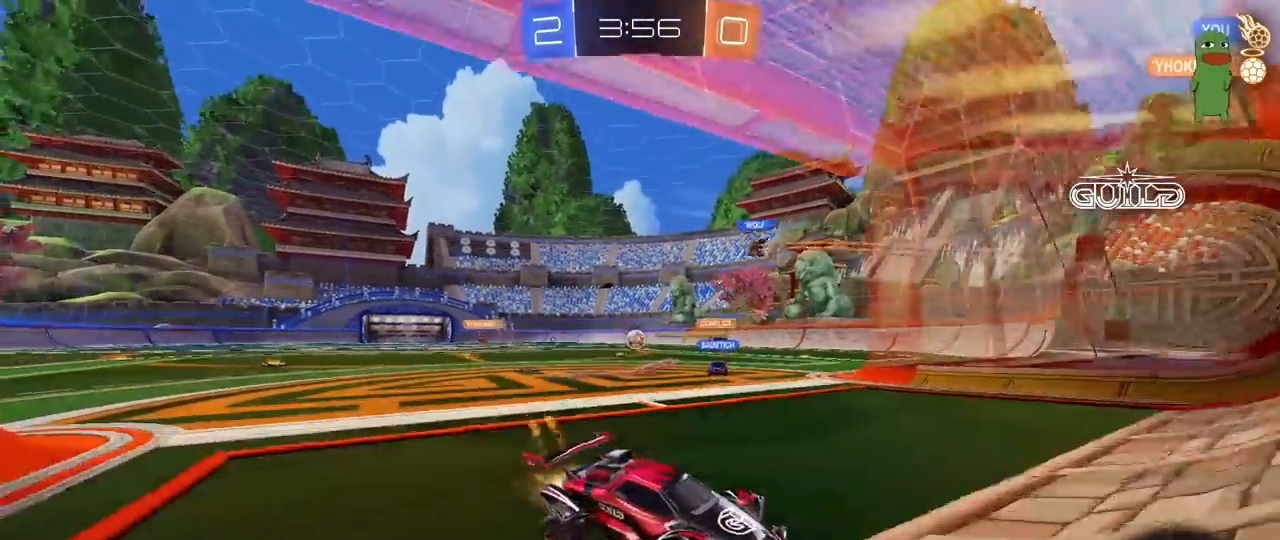
{"keys": ["w"], "mouse": ["left", "right"], "mouse_move": "still", "events": [[317, "d", "down"], [467, "d", "up"], [500, "mouse_right", "down"]]}
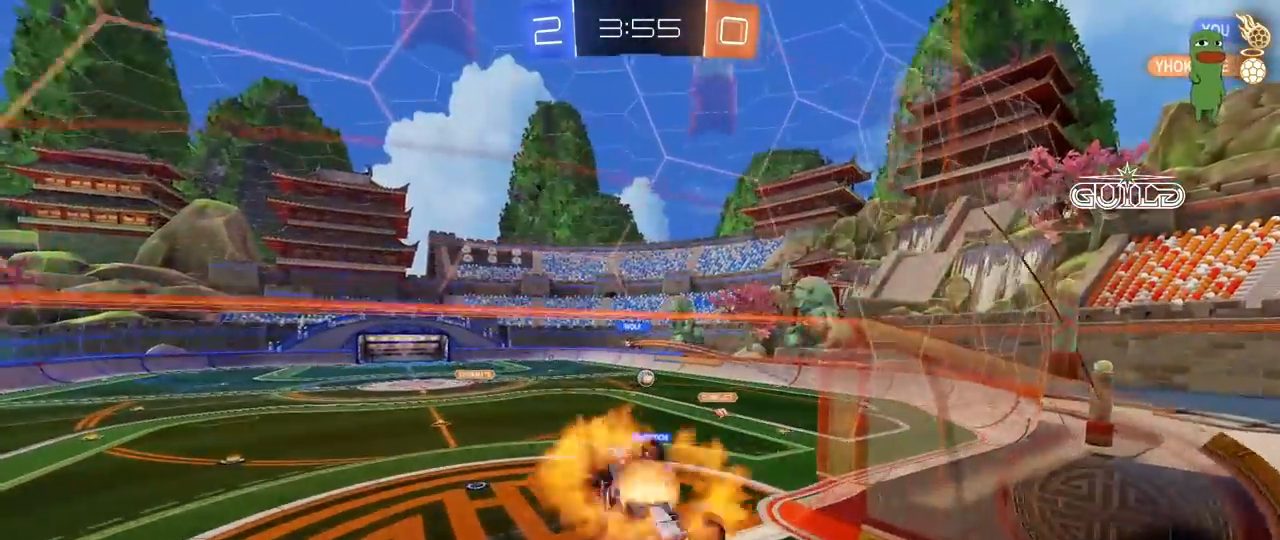
{"keys": ["a", "s", "shift"], "mouse": [], "mouse_move": "still", "events": [[100, "a", "down"], [100, "shift", "down"], [233, "mouse_right", "up"], [283, "mouse_left", "up"], [283, "space", "down"], [333, "w", "up"], [433, "s", "down"], [433, "space", "up"]]}
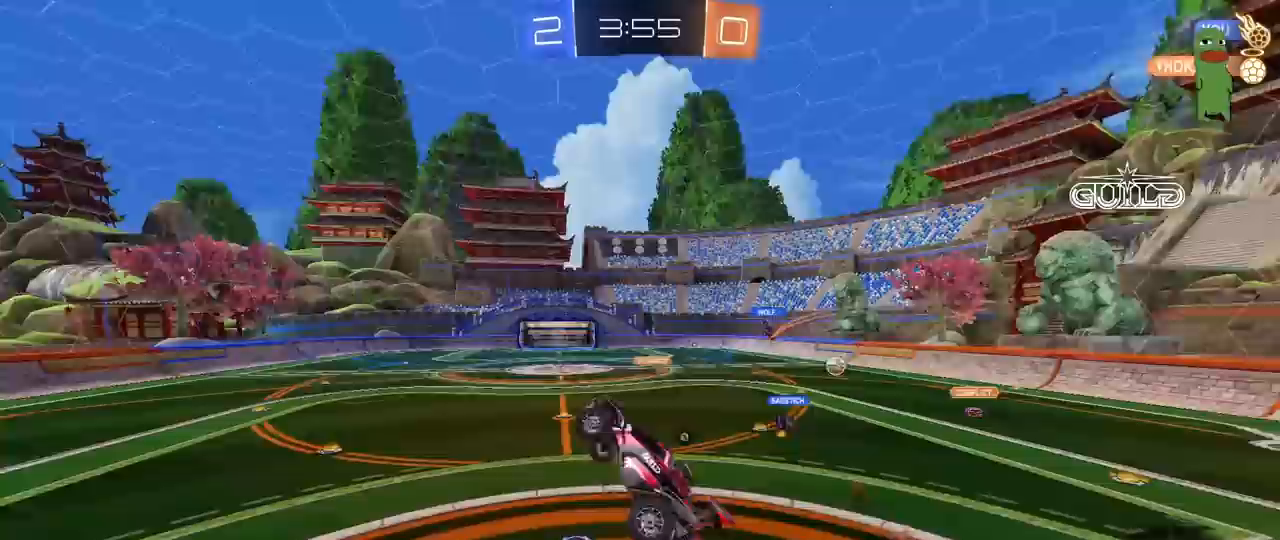
{"keys": ["w"], "mouse": [], "mouse_move": "still", "events": [[17, "a", "up"], [17, "shift", "up"], [167, "d", "down"], [167, "s", "up"], [217, "d", "up"], [250, "a", "down"], [350, "a", "up"], [350, "w", "down"]]}
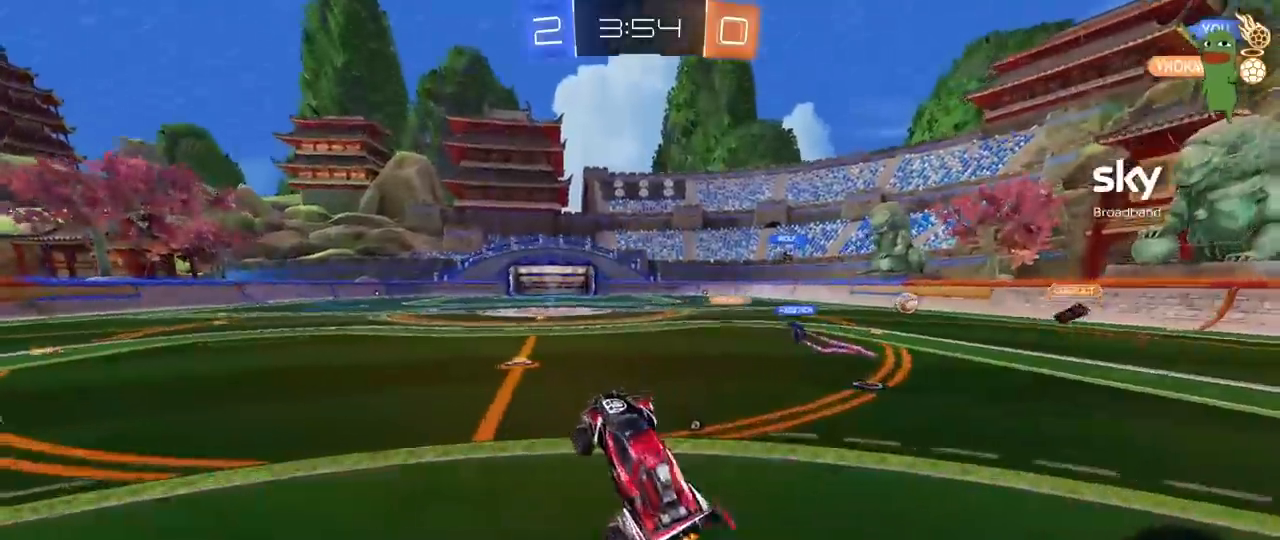
{"keys": ["d", "w"], "mouse": [], "mouse_move": "still", "events": [[83, "mouse_right", "down"], [183, "mouse_right", "up"], [217, "mouse_left", "down"], [367, "d", "down"], [367, "mouse_left", "up"]]}
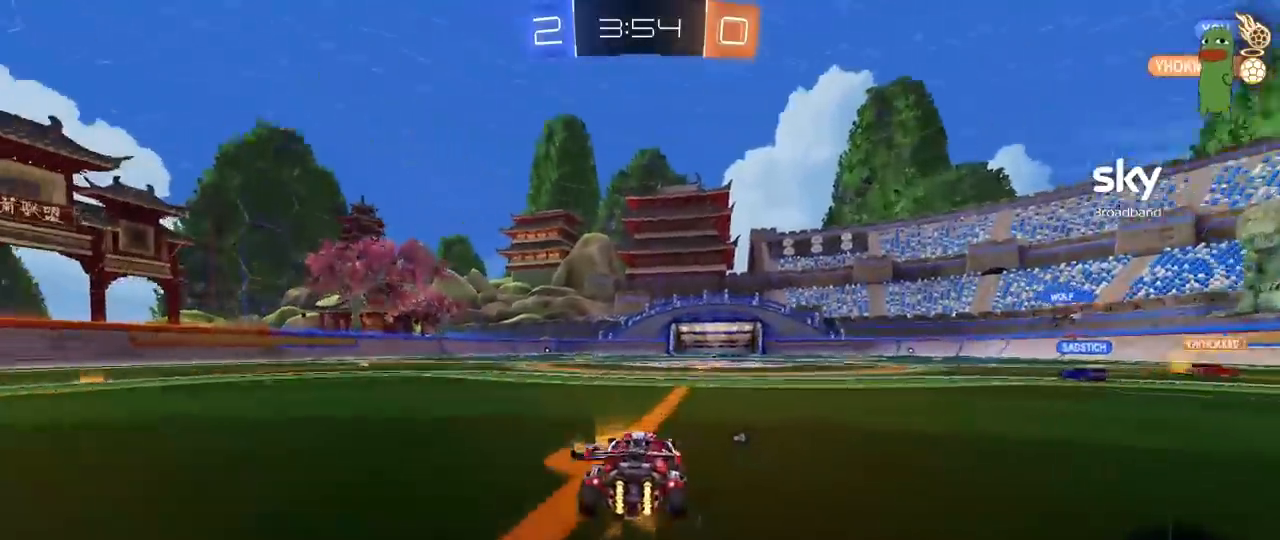
{"keys": ["w"], "mouse": [], "mouse_move": "up-right", "events": [[50, "d", "up"], [50, "mouse_right", "down"], [283, "space", "down"], [433, "mouse_right", "up"], [467, "space", "up"]]}
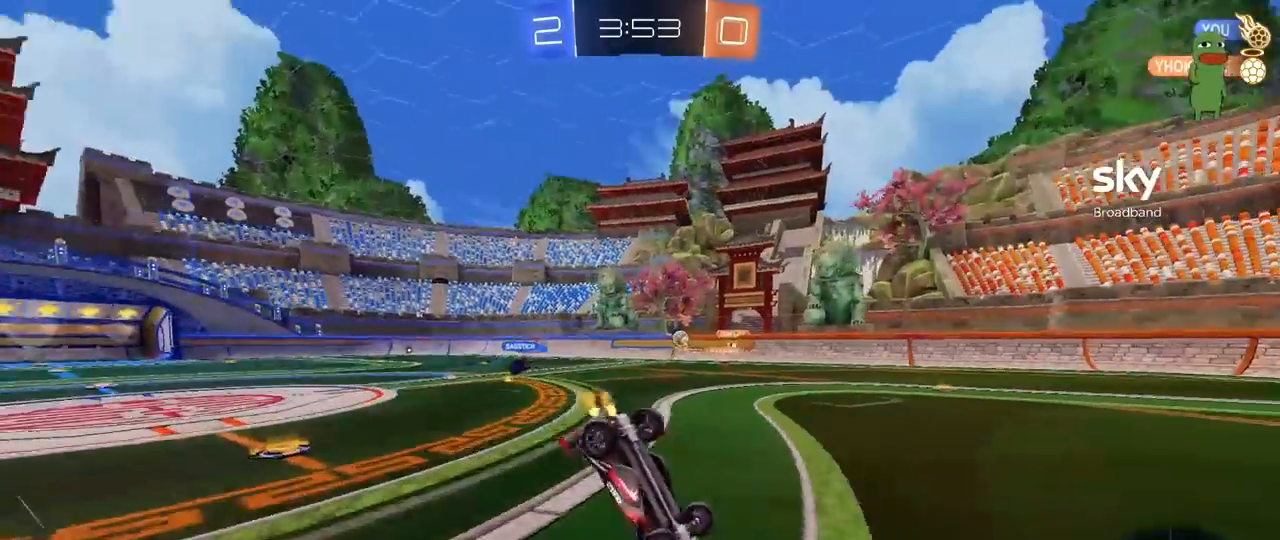
{"keys": [], "mouse": [], "mouse_move": "up", "events": [[400, "w", "up"]]}
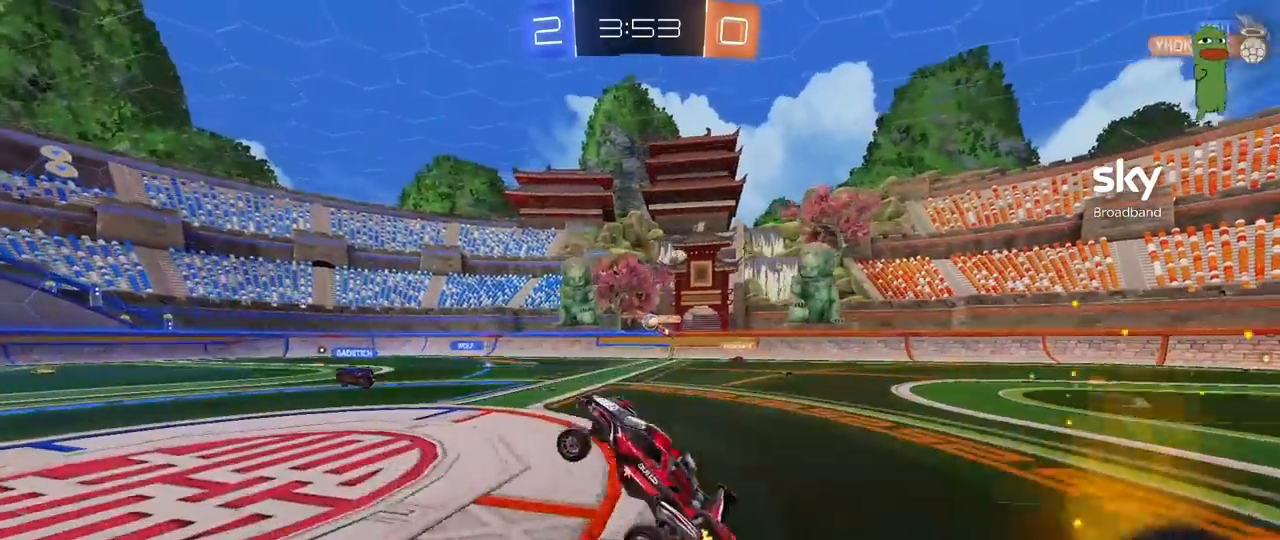
{"keys": ["a", "w"], "mouse": [], "mouse_move": "still", "events": [[267, "w", "down"], [367, "a", "down"]]}
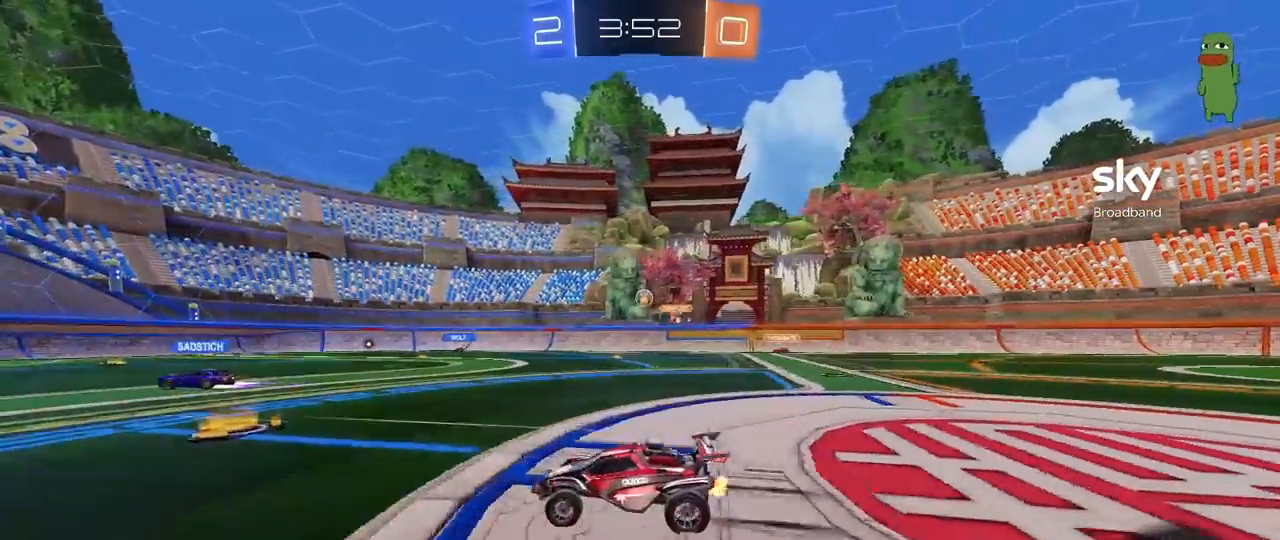
{"keys": ["a", "s", "shift", "space"], "mouse": ["right"], "mouse_move": "still", "events": [[150, "a", "up"], [150, "mouse_left", "down"], [200, "mouse_right", "down"], [250, "a", "down"], [250, "shift", "down"], [283, "mouse_right", "up"], [333, "mouse_right", "down"], [383, "s", "down"], [383, "space", "down"], [433, "w", "up"], [483, "mouse_left", "up"]]}
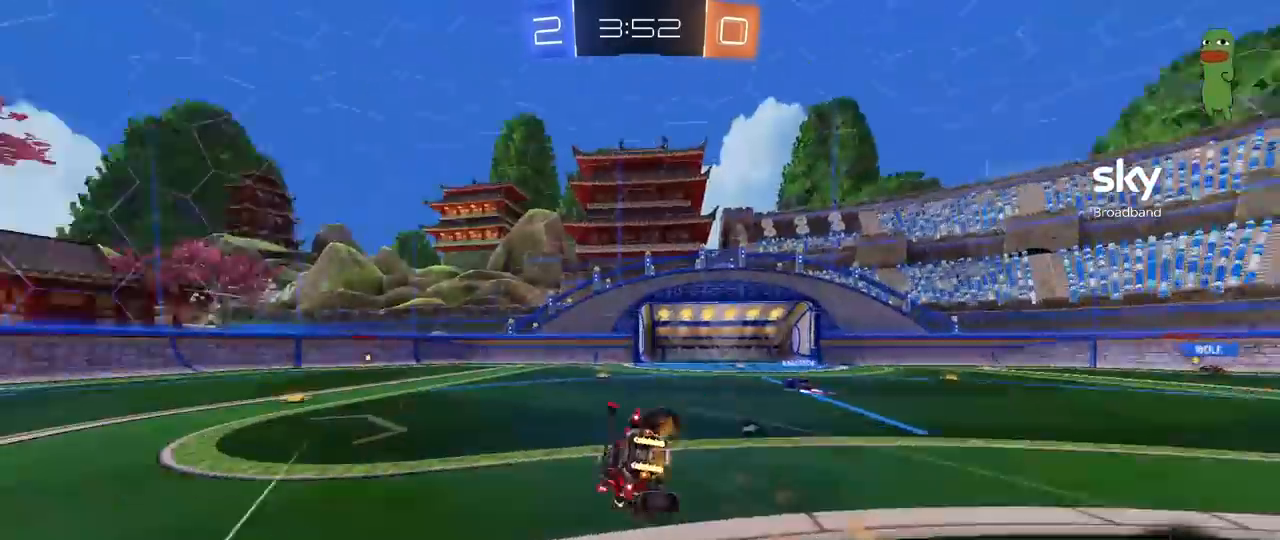
{"keys": ["a", "s", "shift"], "mouse": [], "mouse_move": "still", "events": [[17, "mouse_right", "up"], [17, "space", "up"], [217, "s", "up"], [350, "s", "down"]]}
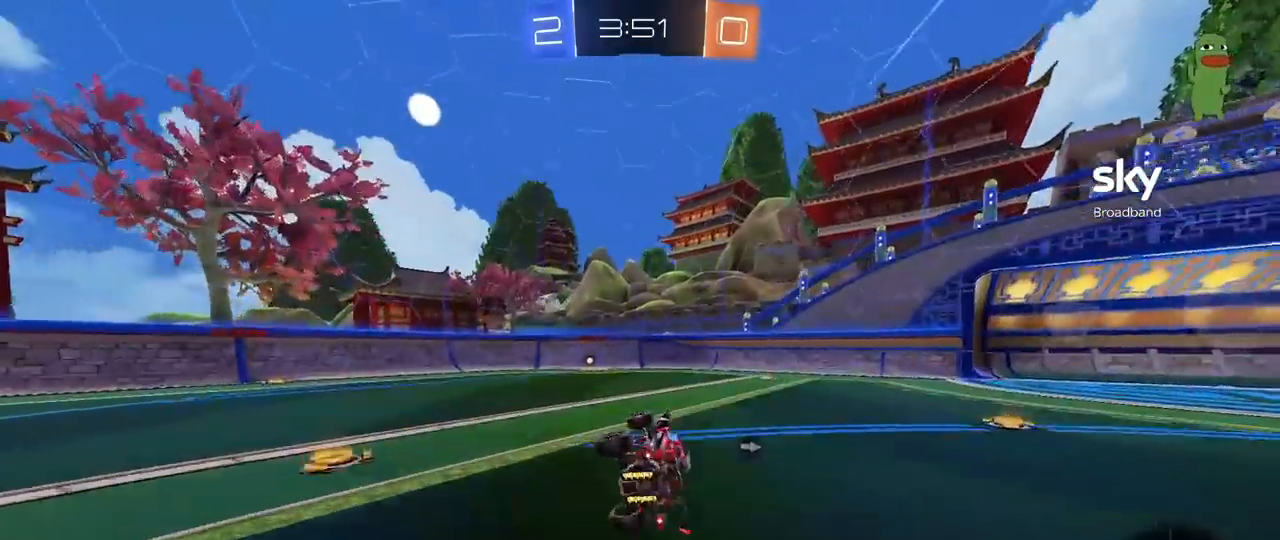
{"keys": ["a", "w"], "mouse": ["left"], "mouse_move": "still", "events": [[33, "shift", "up"], [33, "space", "down"], [83, "a", "up"], [83, "s", "up"], [217, "a", "down"], [217, "space", "up"], [317, "w", "down"], [367, "mouse_left", "down"]]}
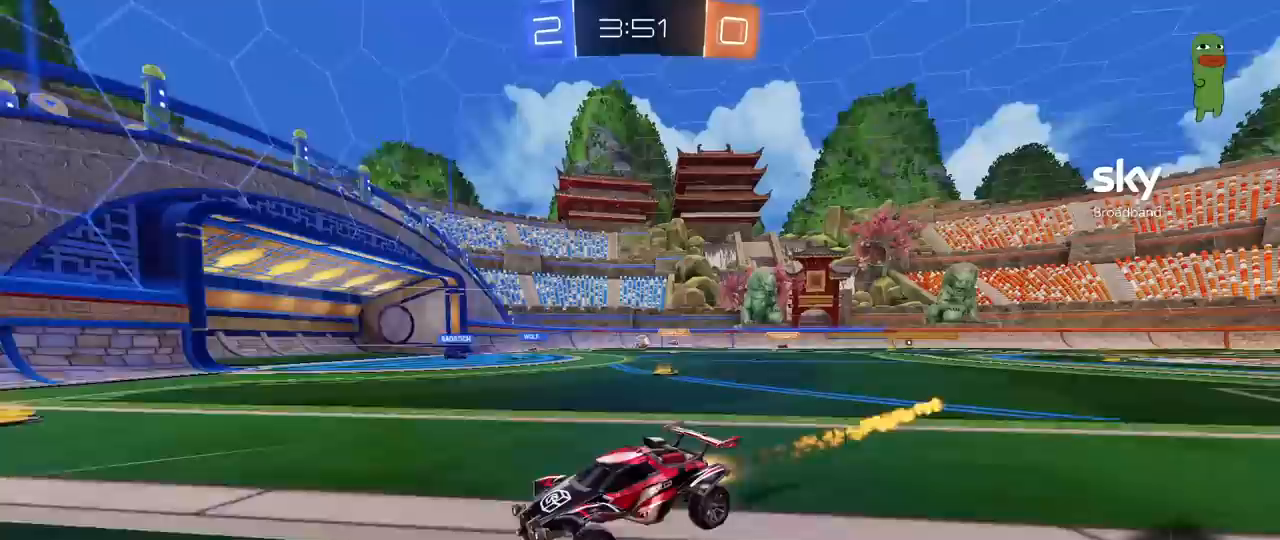
{"keys": ["d", "w"], "mouse": [], "mouse_move": "still", "events": [[50, "mouse_left", "up"], [100, "a", "up"], [233, "d", "down"], [283, "shift", "down"], [483, "shift", "up"]]}
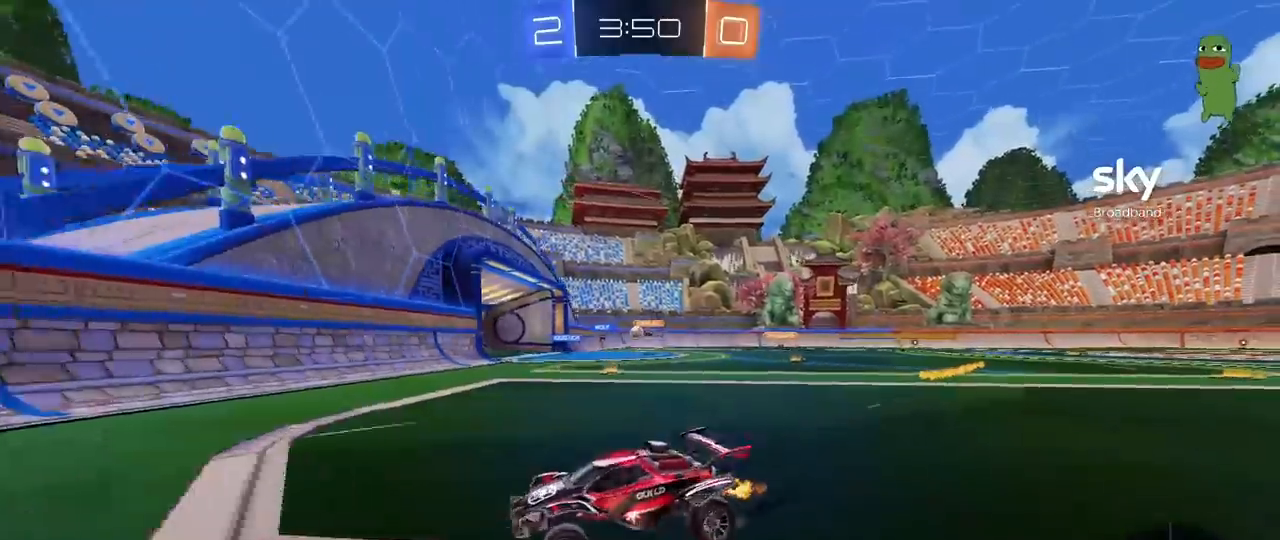
{"keys": ["d", "w"], "mouse": [], "mouse_move": "still", "events": []}
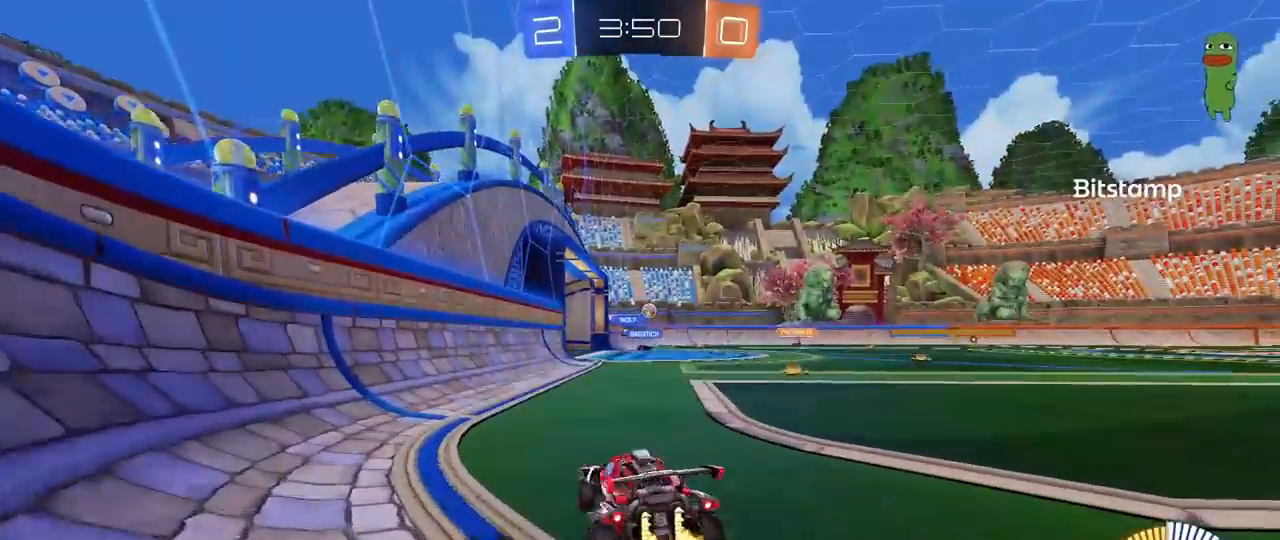
{"keys": [], "mouse": ["left"], "mouse_move": "still", "events": [[217, "d", "up"], [267, "a", "down"], [267, "mouse_right", "down"], [317, "a", "up"], [367, "d", "down"], [367, "mouse_right", "up"], [467, "w", "up"], [500, "d", "up"], [500, "mouse_left", "down"]]}
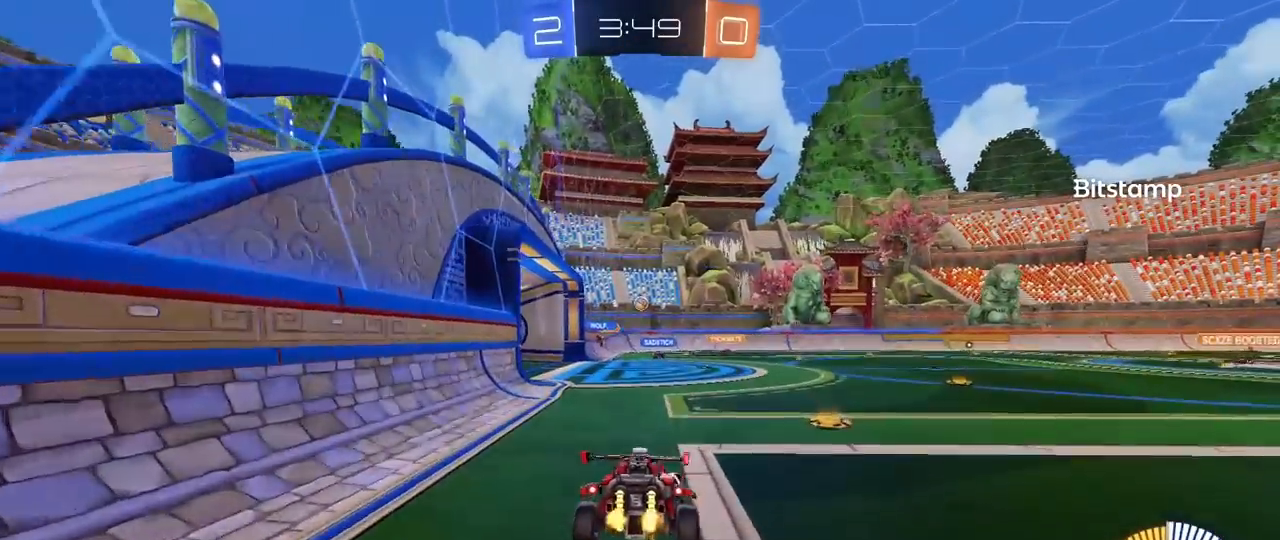
{"keys": ["d"], "mouse": [], "mouse_move": "still", "events": [[100, "s", "down"], [200, "d", "down"], [283, "a", "down"], [283, "mouse_left", "up"], [333, "d", "up"], [433, "d", "down"], [467, "a", "up"], [467, "s", "up"]]}
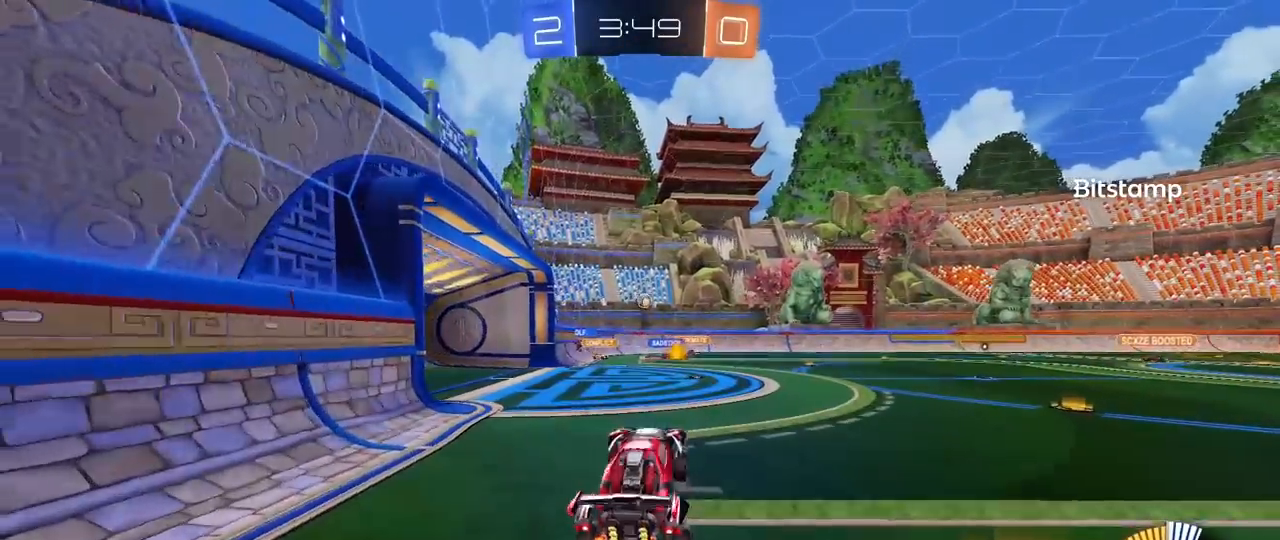
{"keys": ["a", "w"], "mouse": [], "mouse_move": "still", "events": [[67, "d", "up"], [167, "w", "down"], [250, "mouse_right", "down"], [483, "a", "down"], [483, "mouse_right", "up"]]}
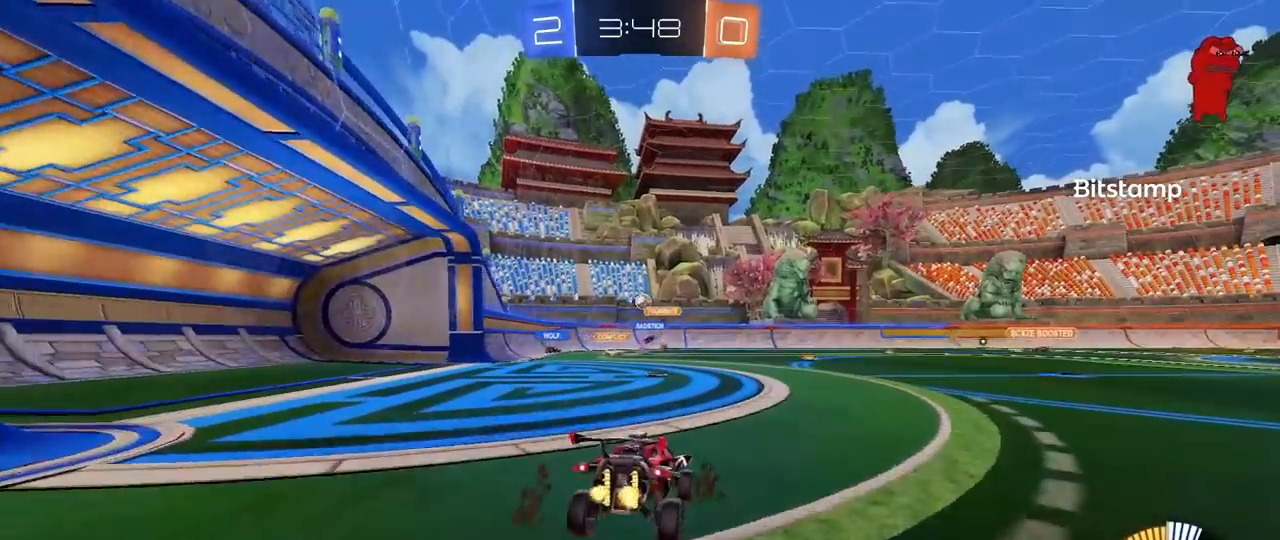
{"keys": [], "mouse": [], "mouse_move": "still", "events": [[133, "a", "up"], [417, "w", "up"]]}
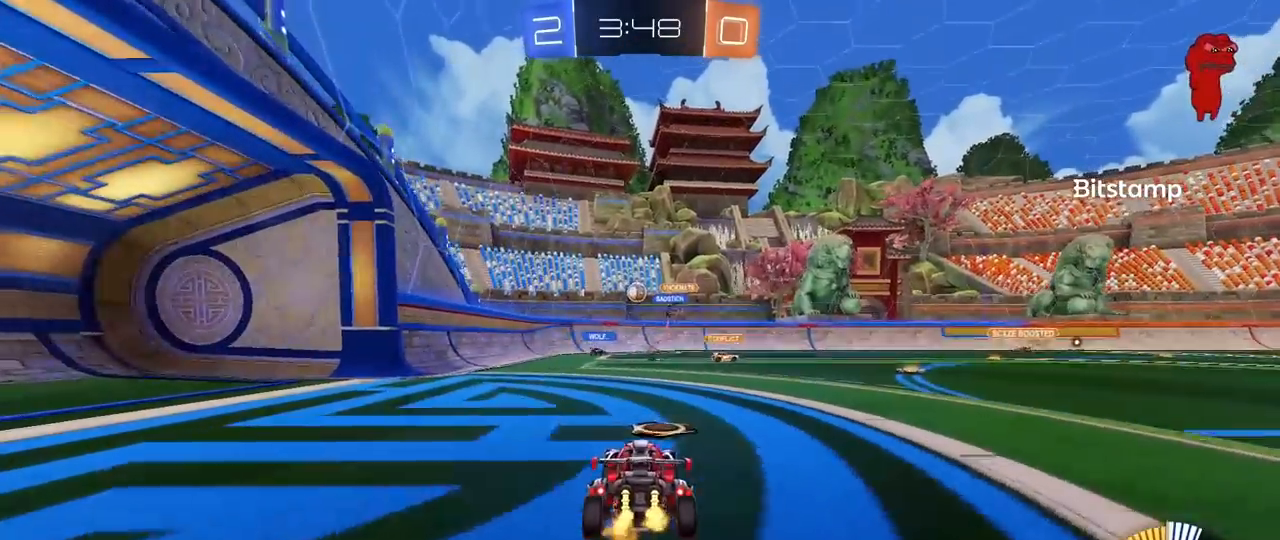
{"keys": ["w"], "mouse": [], "mouse_move": "still", "events": [[100, "a", "down"], [100, "s", "down"], [200, "a", "up"], [250, "d", "down"], [250, "s", "up"], [383, "d", "up"], [383, "w", "down"]]}
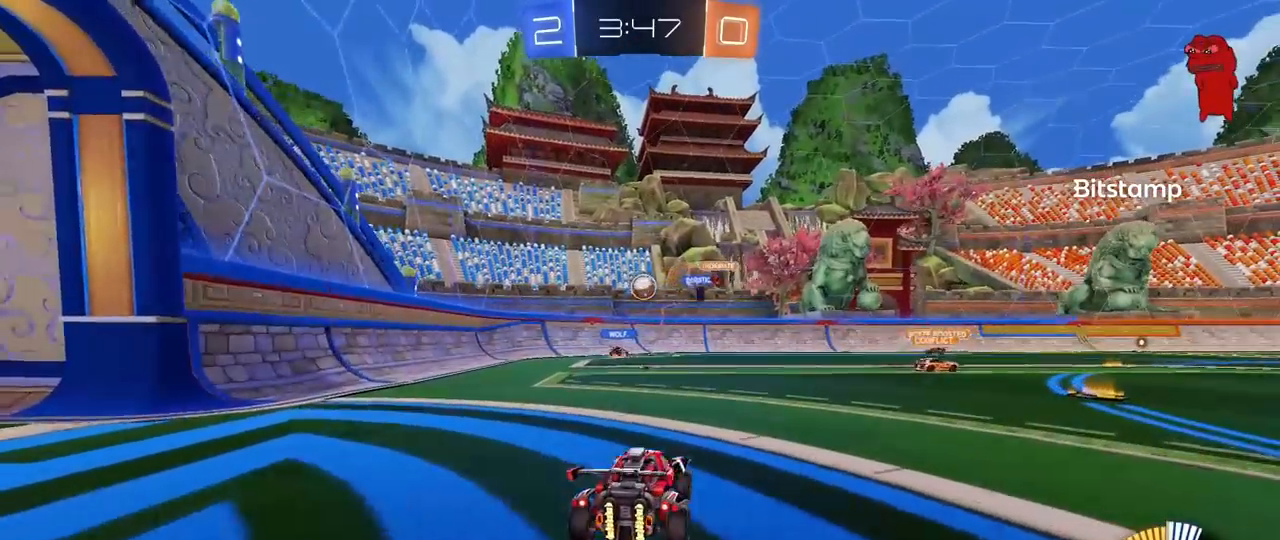
{"keys": ["d", "w"], "mouse": [], "mouse_move": "still", "events": [[17, "d", "down"], [167, "d", "up"], [350, "d", "down"]]}
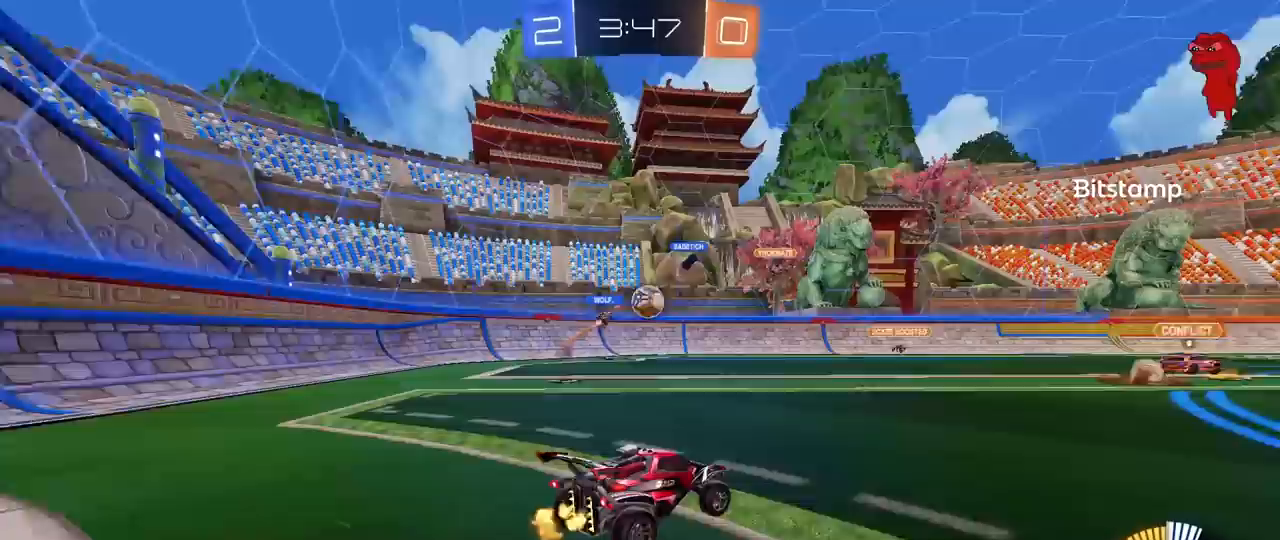
{"keys": ["d", "s"], "mouse": [], "mouse_move": "still", "events": [[83, "d", "up"], [267, "w", "up"], [367, "s", "down"], [417, "a", "down"], [500, "a", "up"], [500, "d", "down"]]}
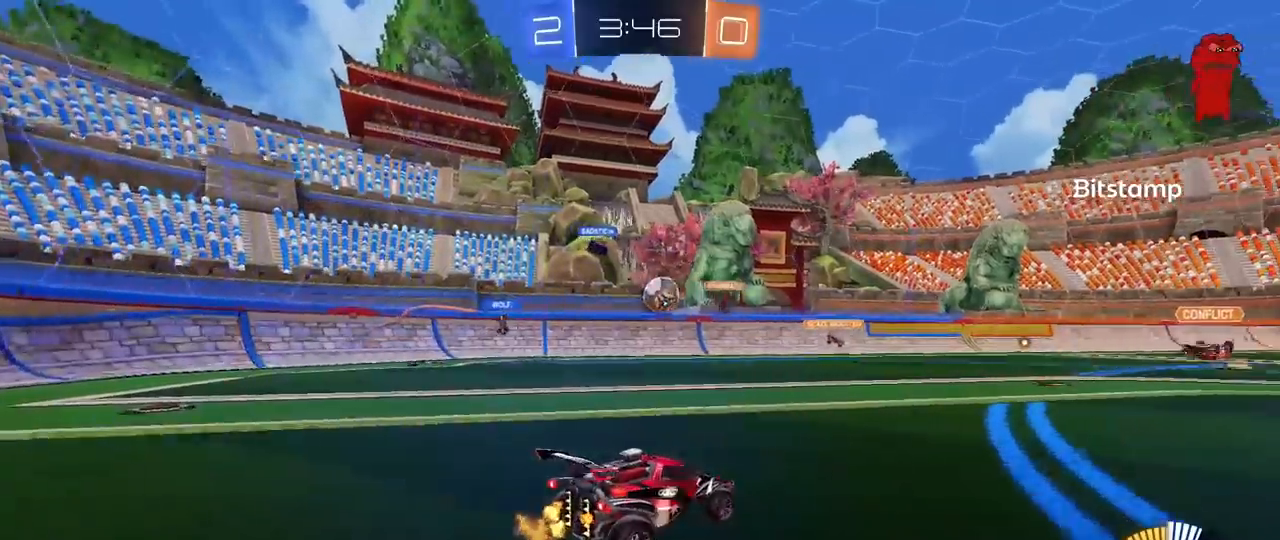
{"keys": ["d", "w"], "mouse": [], "mouse_move": "still", "events": [[200, "d", "up"], [283, "d", "down"], [283, "s", "up"], [433, "w", "down"]]}
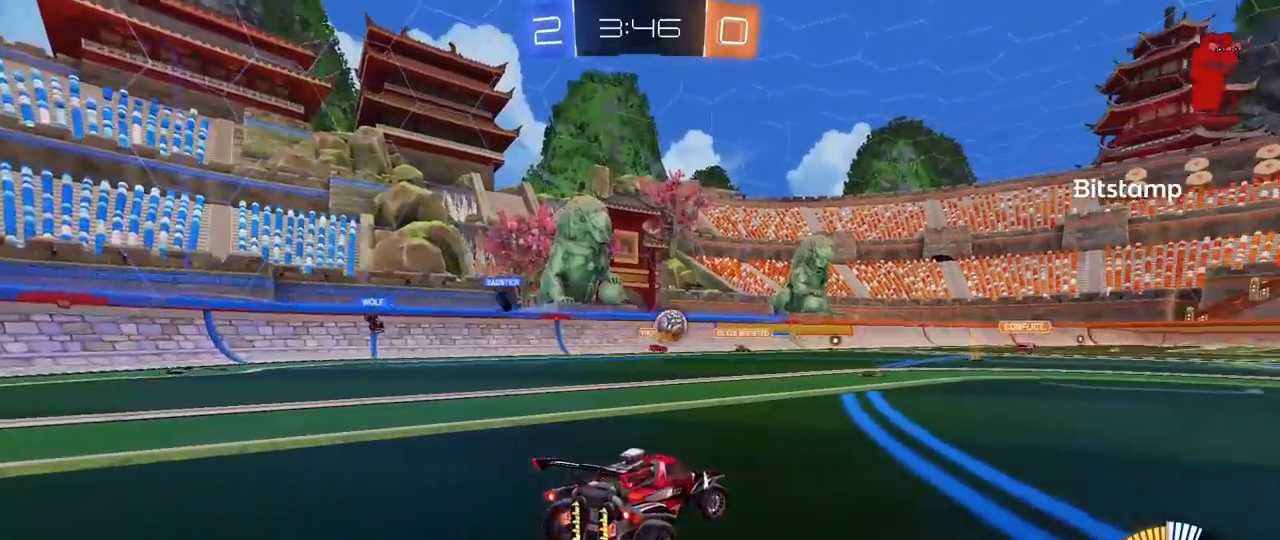
{"keys": ["s"], "mouse": [], "mouse_move": "still", "events": [[117, "w", "up"], [167, "d", "up"], [217, "s", "down"]]}
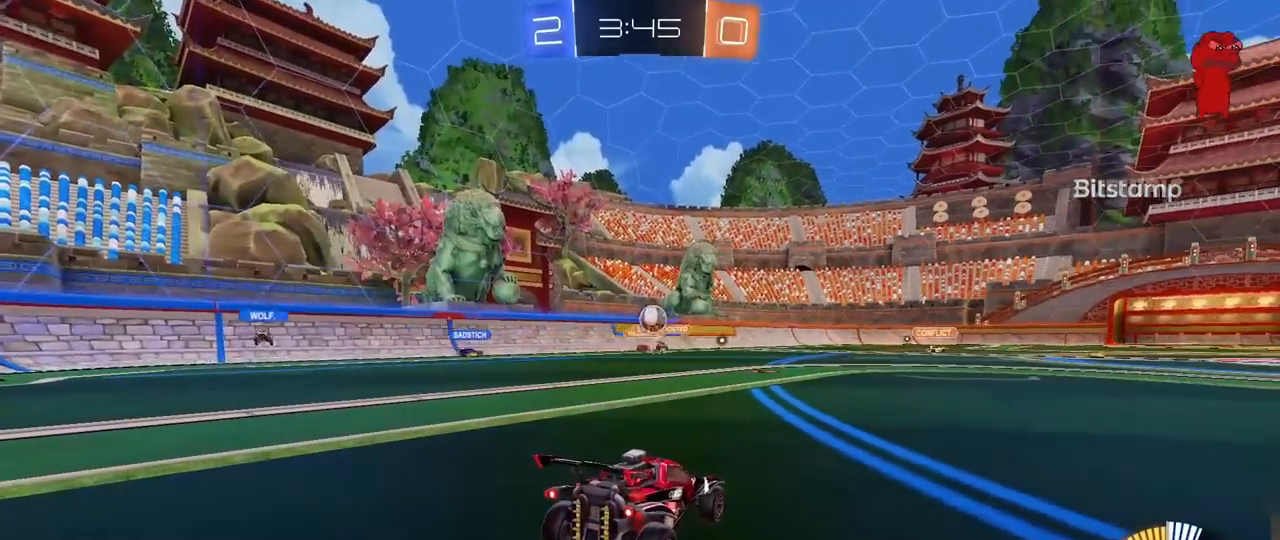
{"keys": ["d", "s"], "mouse": ["left", "right"], "mouse_move": "still", "events": [[133, "d", "down"], [267, "d", "up"], [267, "s", "up"], [317, "mouse_right", "down"], [367, "s", "down"], [417, "d", "down"], [500, "mouse_left", "down"]]}
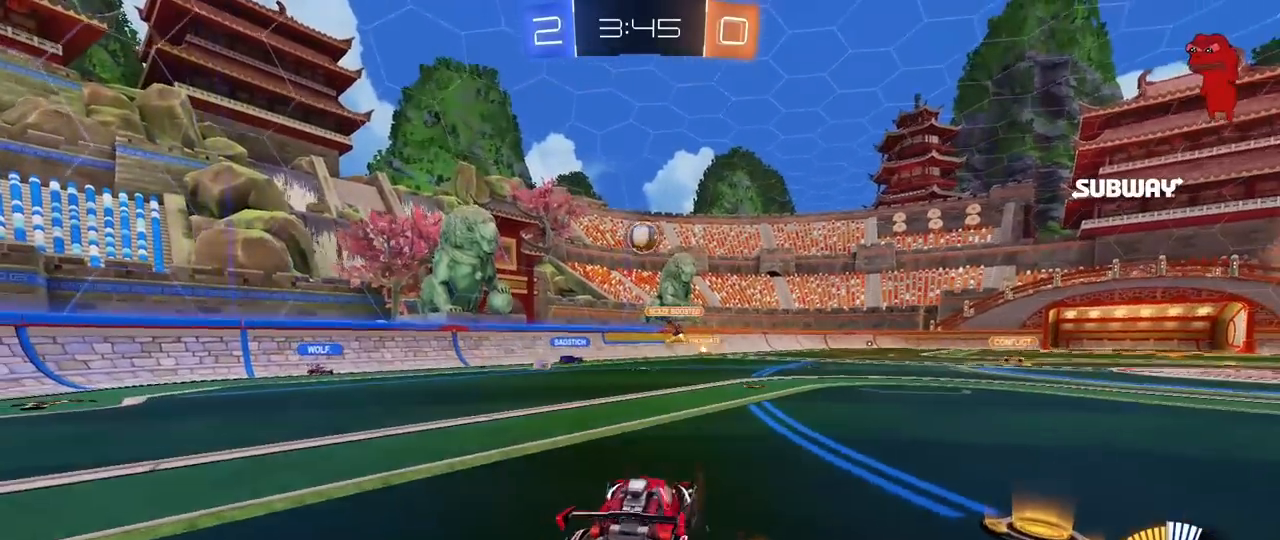
{"keys": ["a", "shift"], "mouse": ["left"], "mouse_move": "still", "events": [[50, "d", "up"], [50, "mouse_right", "up"], [50, "s", "up"], [100, "mouse_right", "down"], [150, "a", "down"], [150, "s", "down"], [200, "shift", "down"], [233, "s", "up"], [333, "mouse_right", "up"]]}